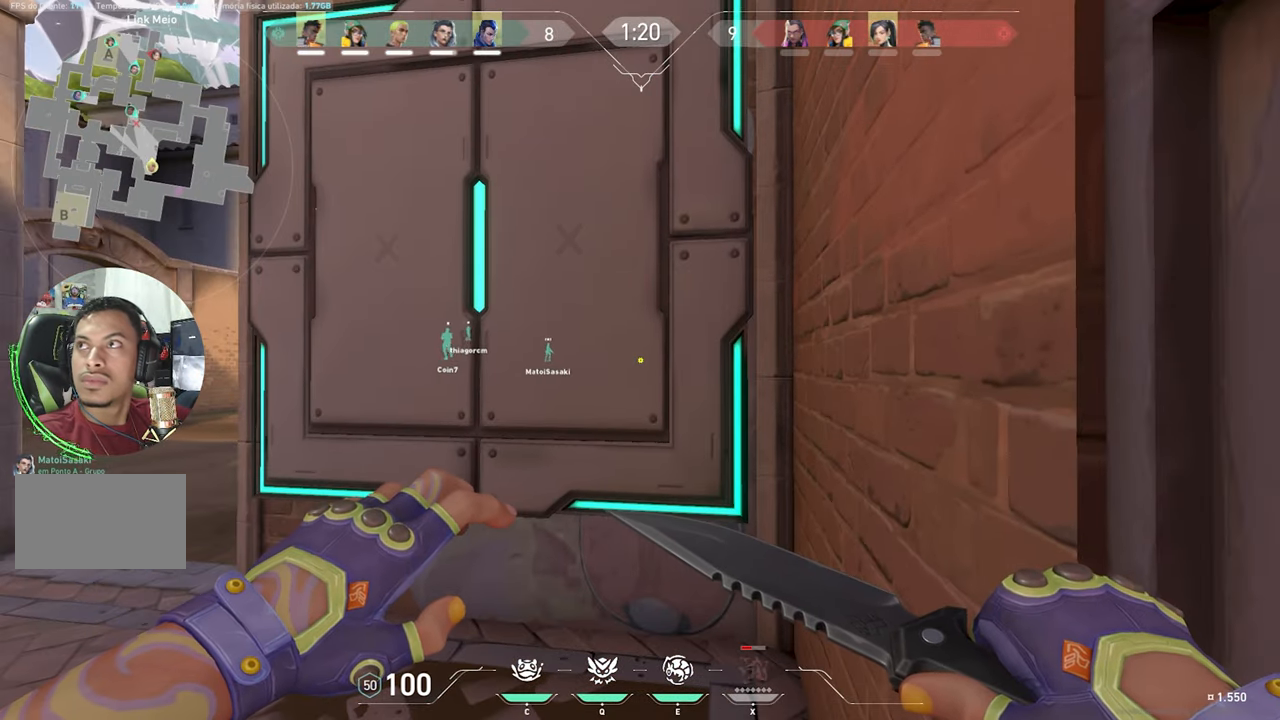
Gameplay with keyboard and mouse; each line is a JSON object with the keys held at the frame after it. "events" lists presses ("down") and releases ("up") of "1", "2", "3", "4", "5", "a", "alt", "c", "caps_lock", "ctrl", "d", "e", "f", "g", "q", "r", "s", "shift", "space", "t", "tab", "v", "w", "x" and "z" between this image and that frame as [ms after this image, input, new state], when the widget could be followed in between. No other keys are recorded. "mouse_move" is the direction in which the mouse moves at that frame (one of eight, or "still"), when it could be read. Mouse buttons are not recorded.
{"keys": [], "mouse_move": "still", "events": []}
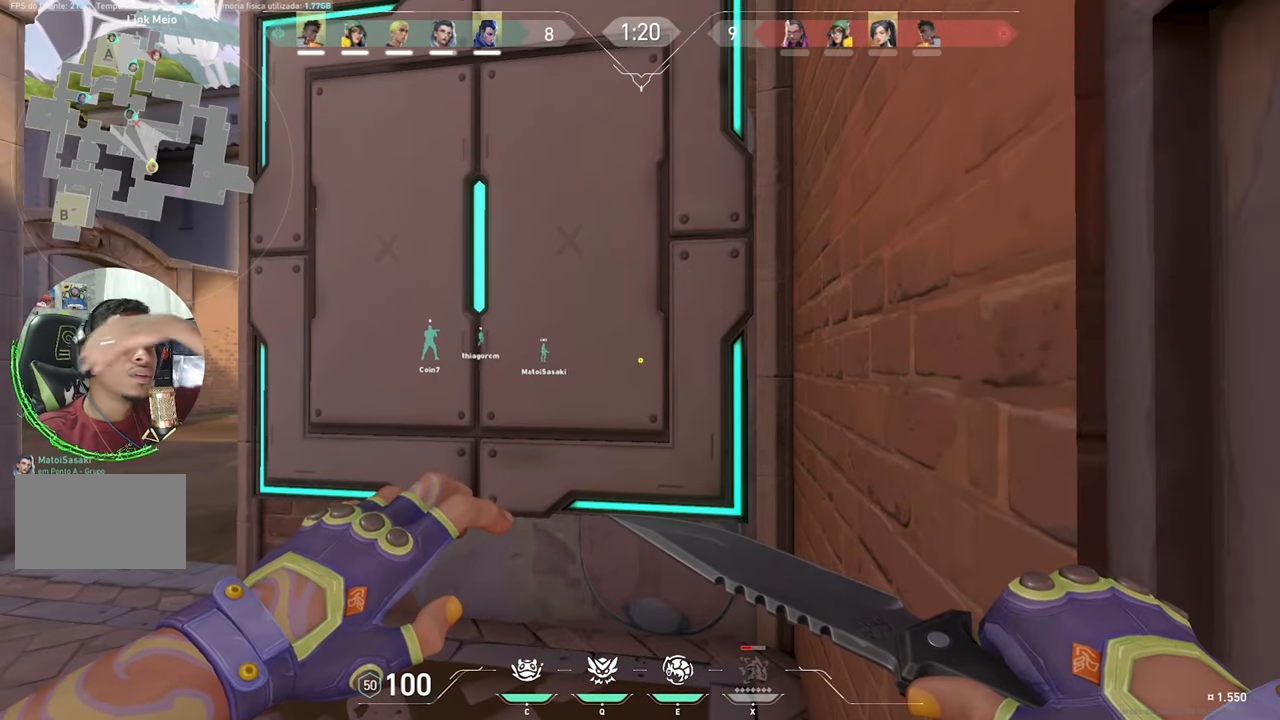
{"keys": [], "mouse_move": "still", "events": []}
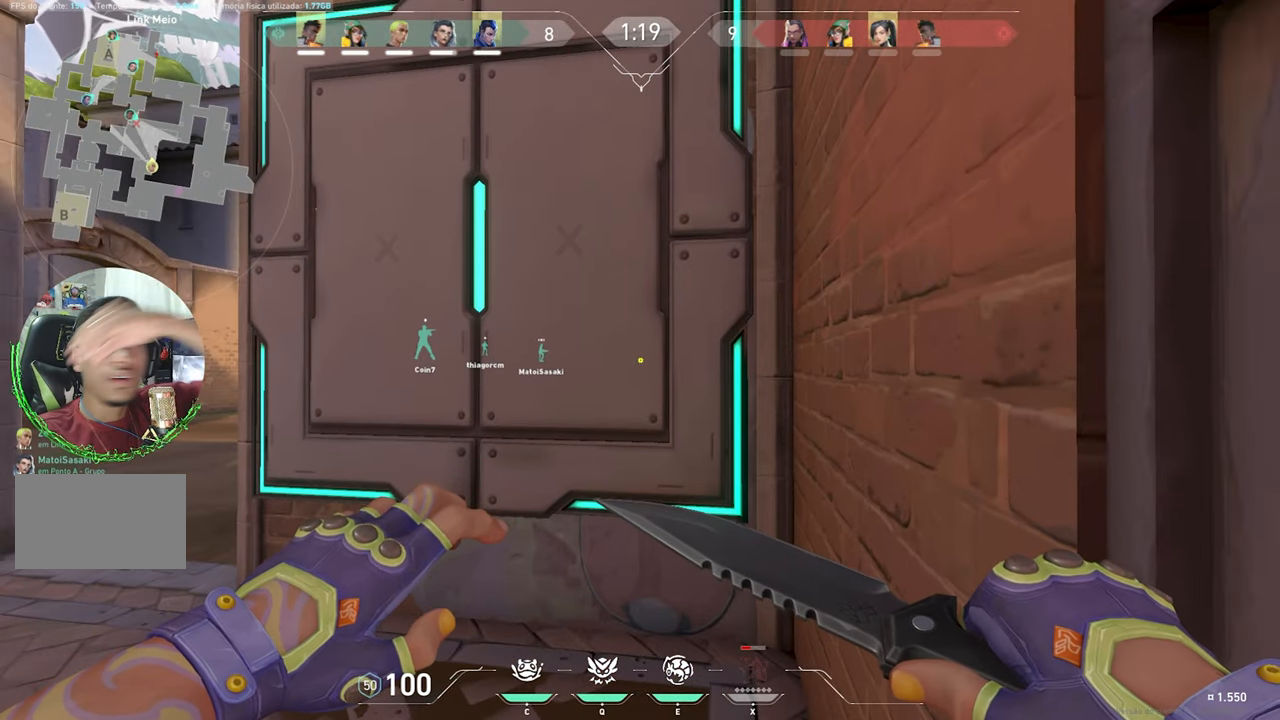
{"keys": [], "mouse_move": "still", "events": []}
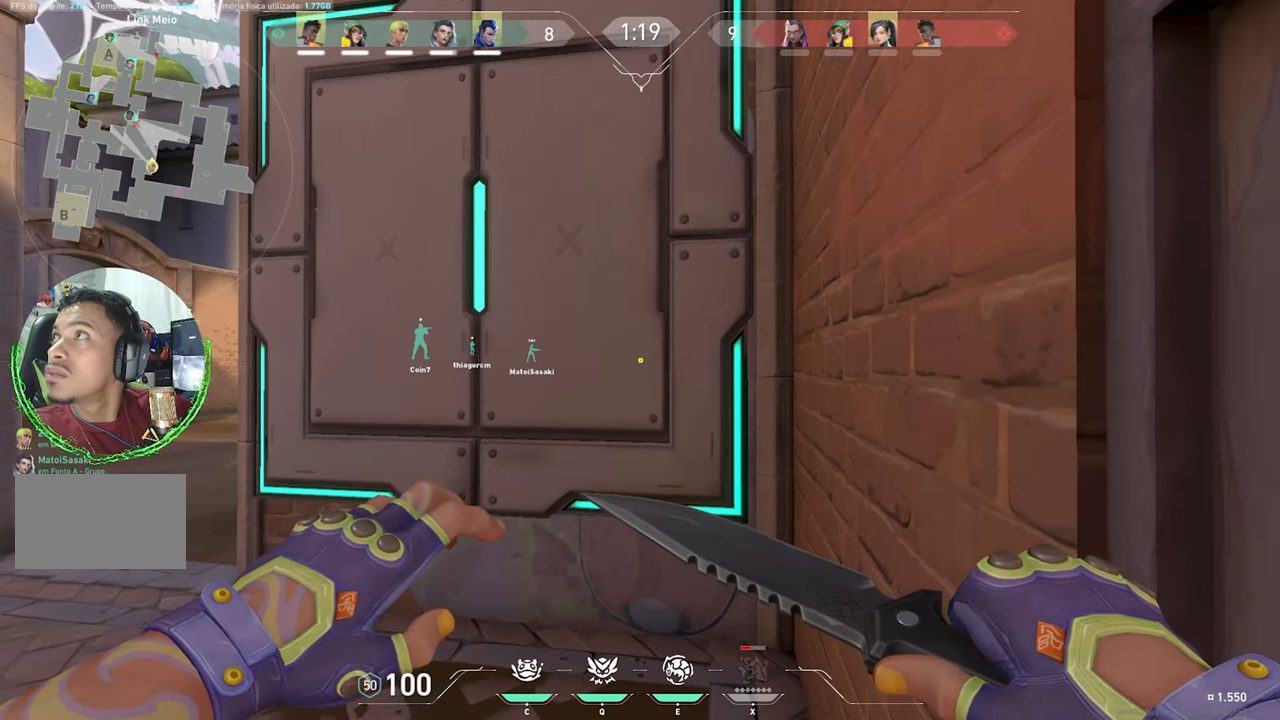
{"keys": [], "mouse_move": "still", "events": []}
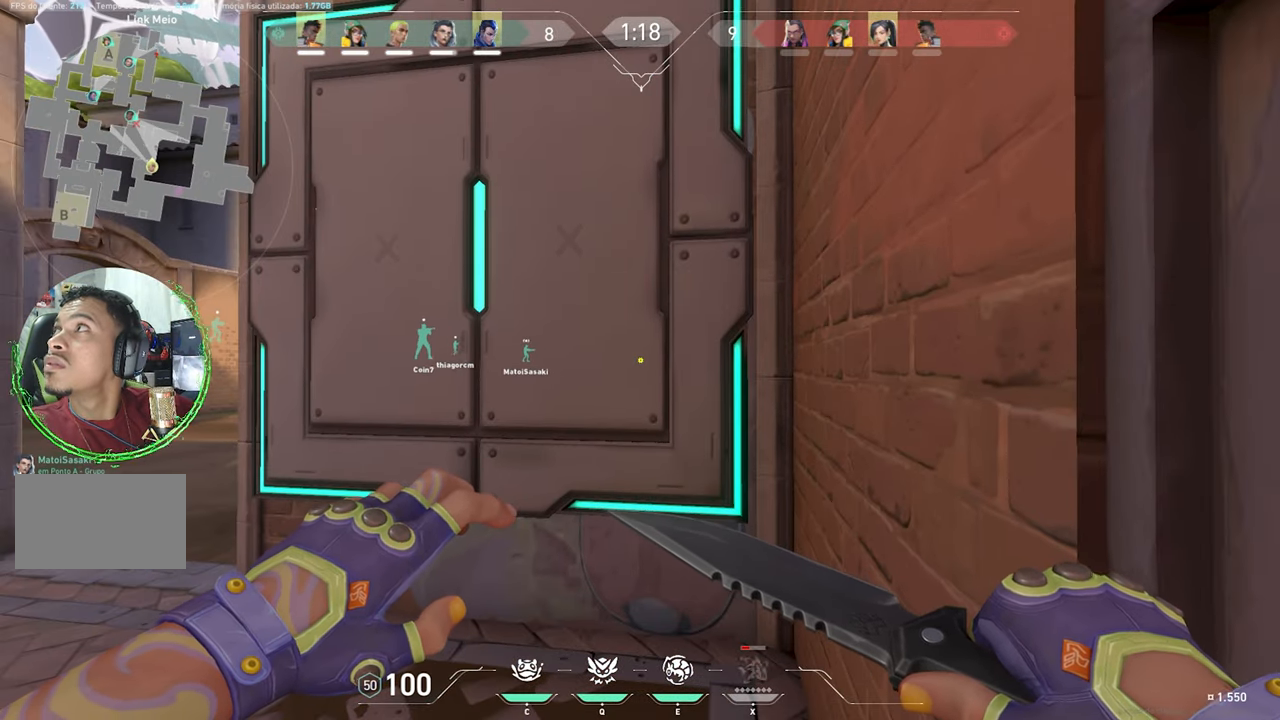
{"keys": [], "mouse_move": "still", "events": []}
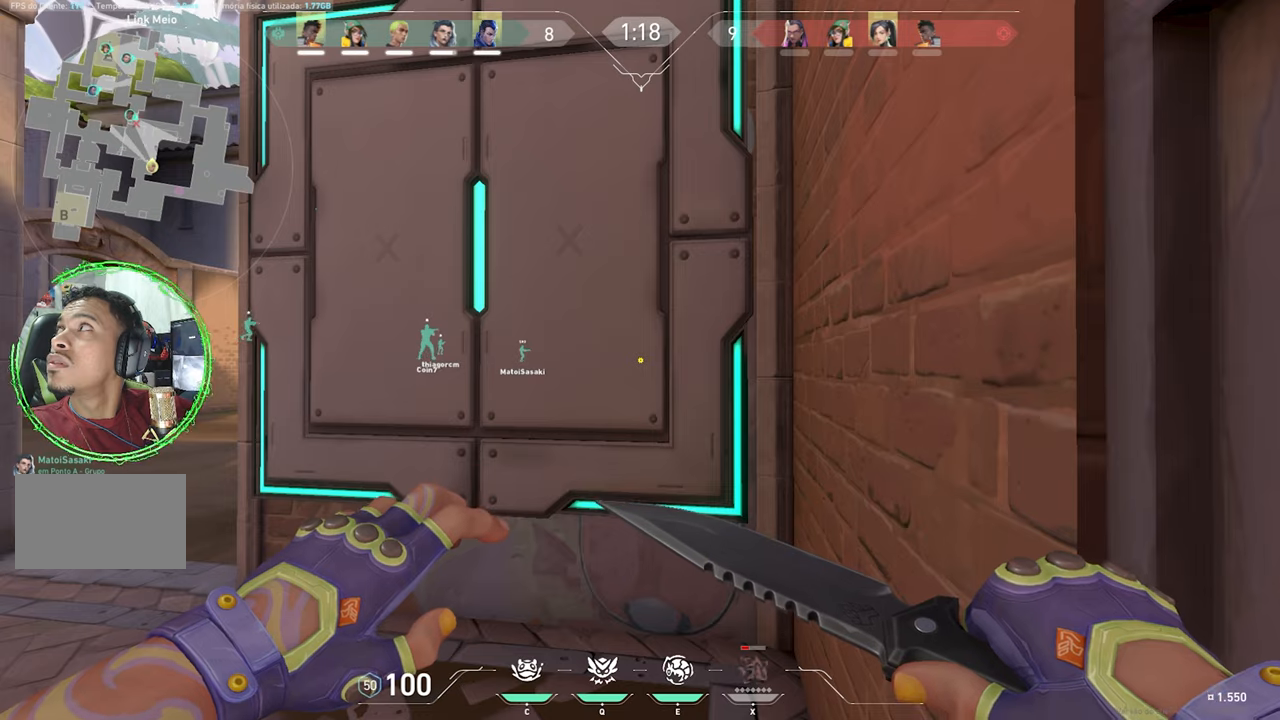
{"keys": ["a"], "mouse_move": "down", "events": [[250, "a", "down"]]}
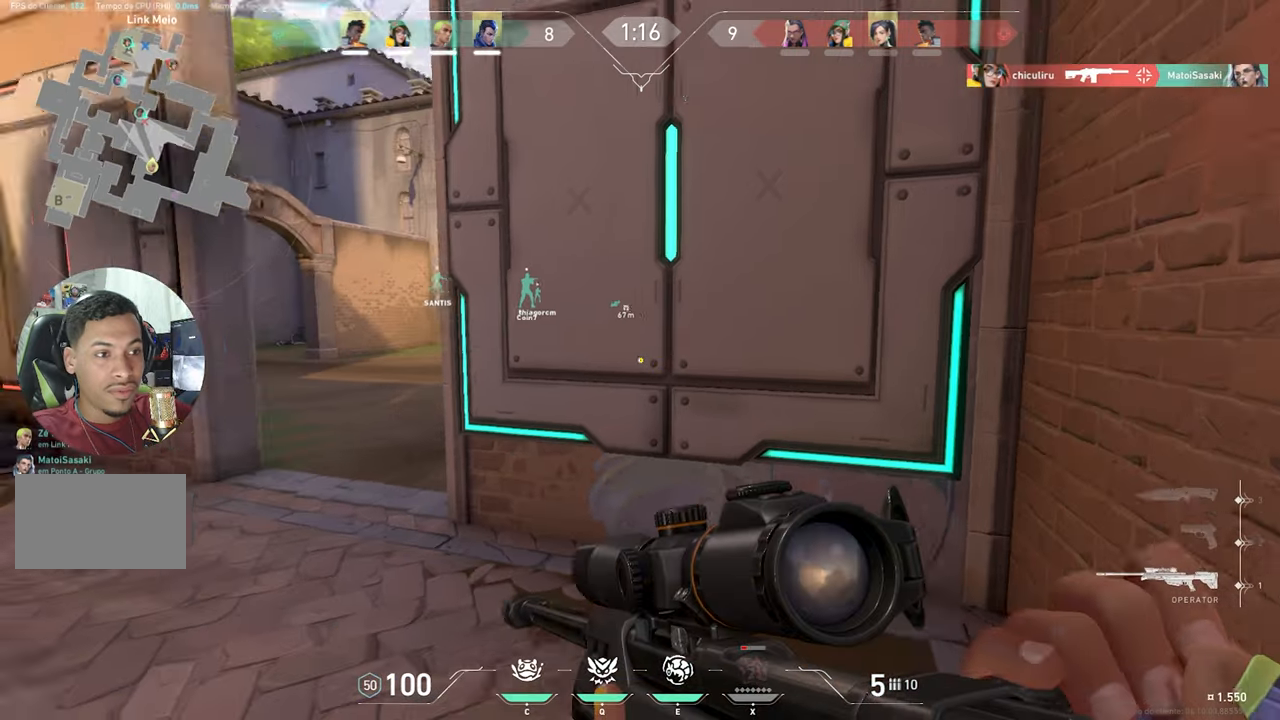
{"keys": ["shift", "w"], "mouse_move": "still", "events": [[84, "w", "down"], [234, "a", "up"], [500, "shift", "down"]]}
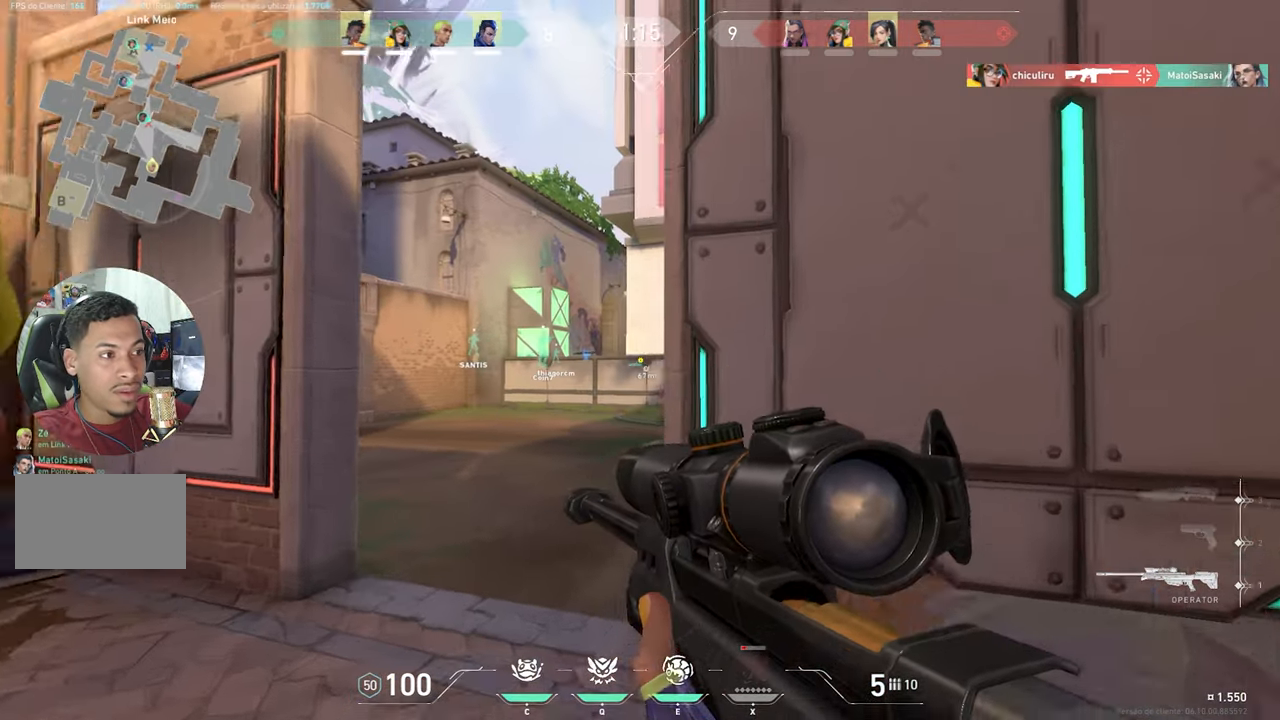
{"keys": ["a", "w"], "mouse_move": "still", "events": [[384, "shift", "up"], [434, "a", "down"]]}
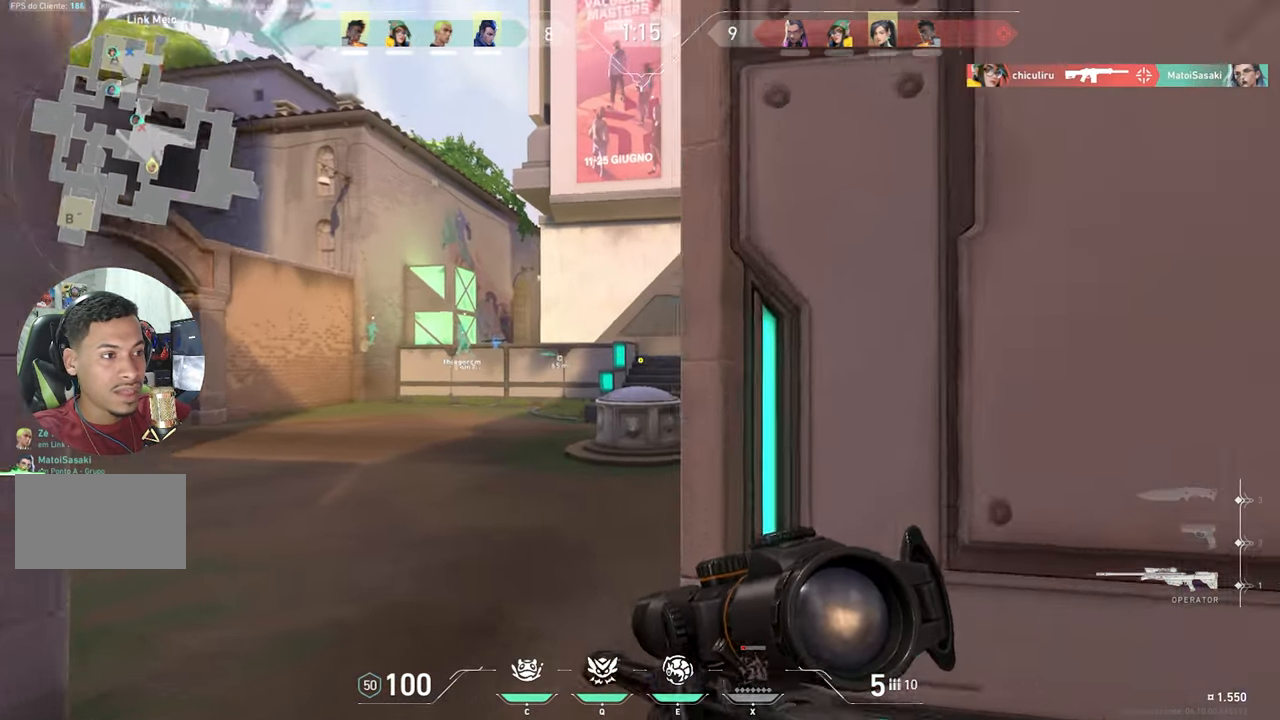
{"keys": ["w"], "mouse_move": "still", "events": [[117, "a", "up"]]}
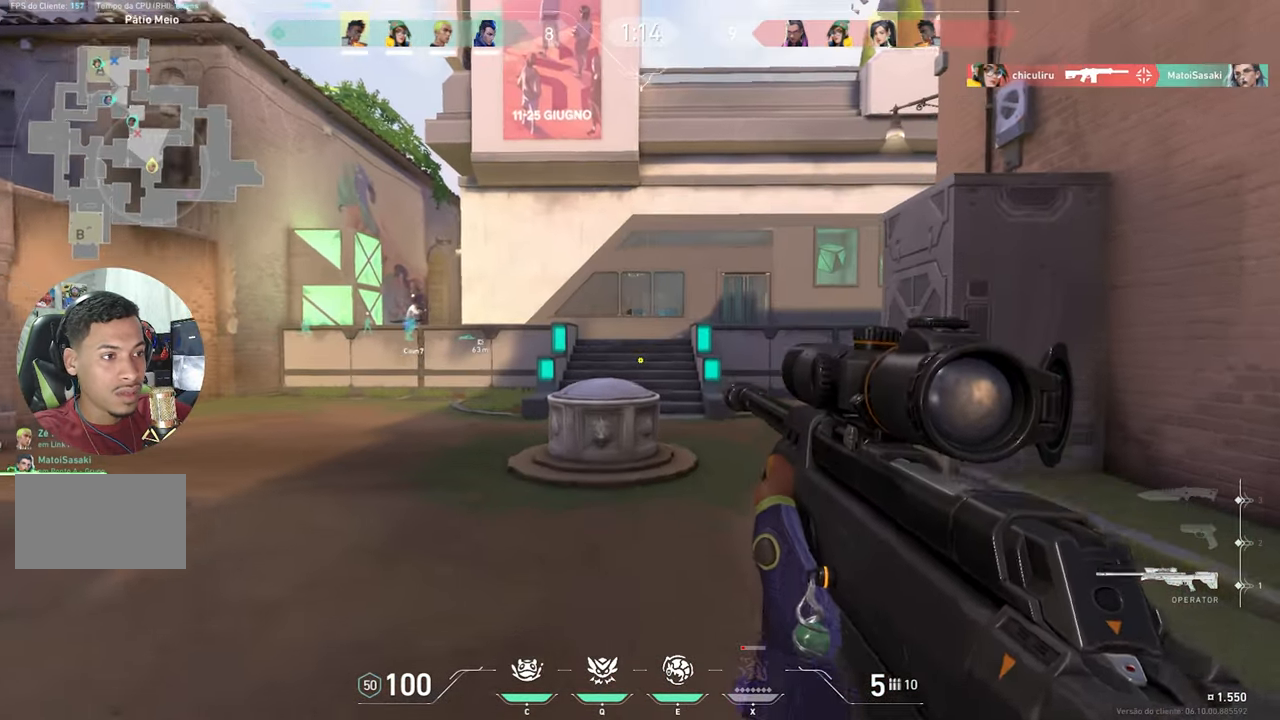
{"keys": ["w"], "mouse_move": "still", "events": [[34, "d", "down"], [234, "d", "up"]]}
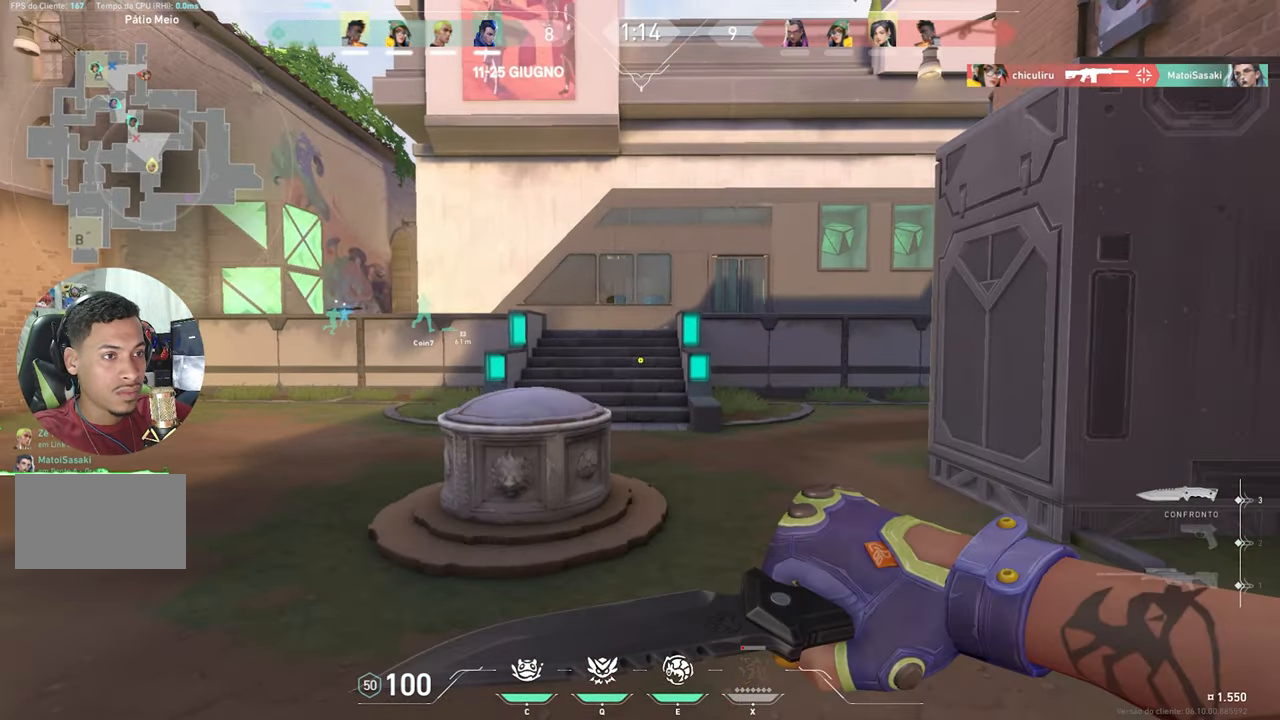
{"keys": ["a", "shift", "w"], "mouse_move": "still", "events": [[150, "d", "down"], [150, "shift", "down"], [367, "a", "down"], [367, "d", "up"]]}
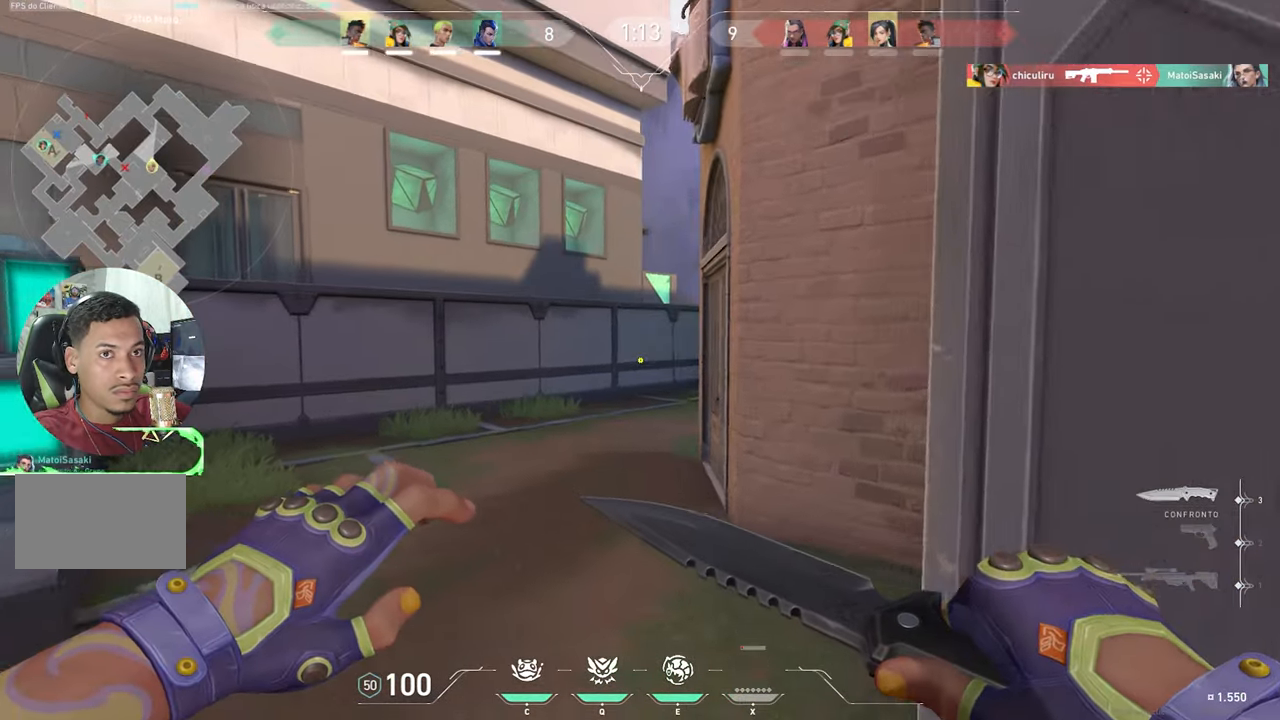
{"keys": ["a", "shift", "w"], "mouse_move": "still", "events": [[50, "w", "up"], [467, "w", "down"]]}
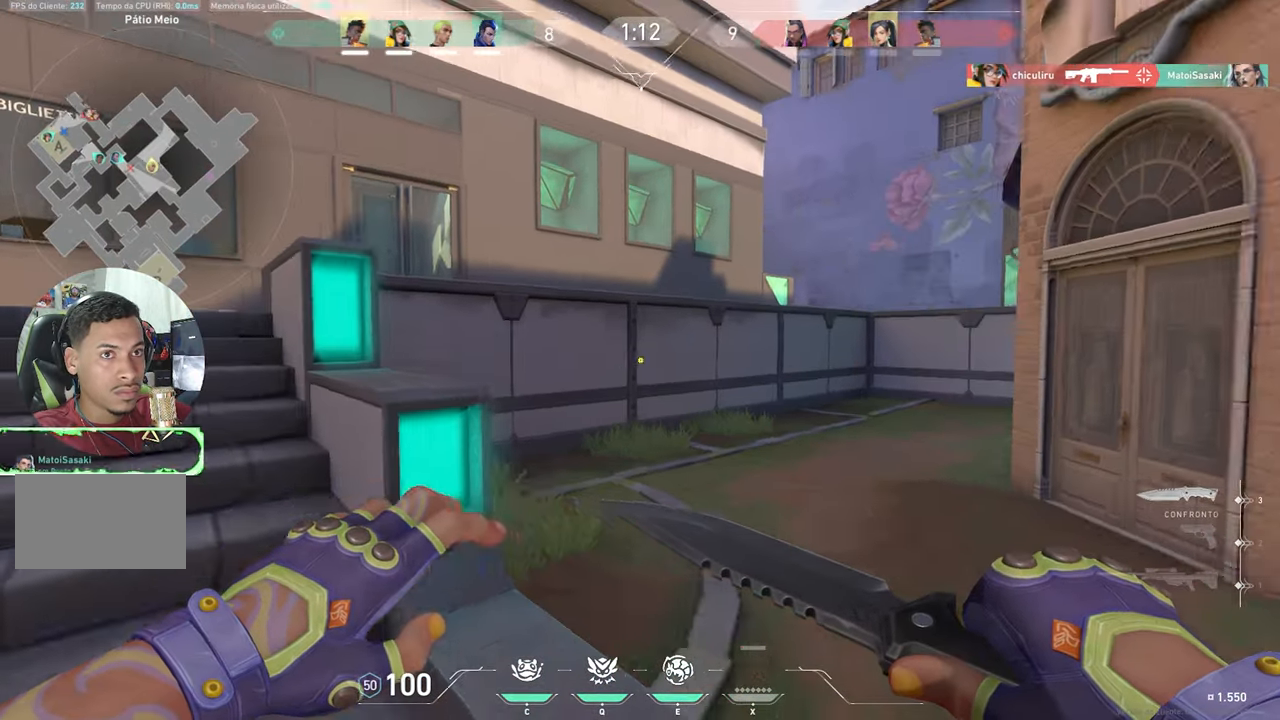
{"keys": ["shift", "w"], "mouse_move": "still", "events": [[184, "w", "up"], [317, "w", "down"], [450, "a", "up"]]}
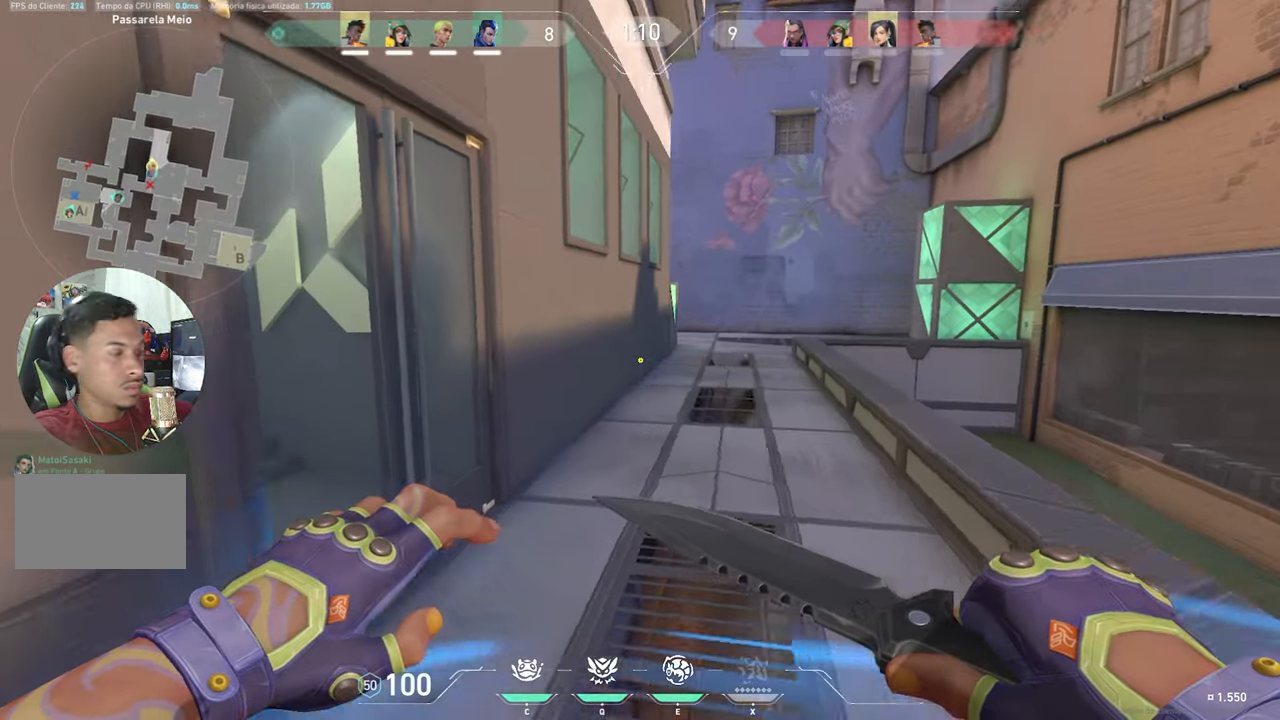
{"keys": ["shift", "w"], "mouse_move": "still", "events": []}
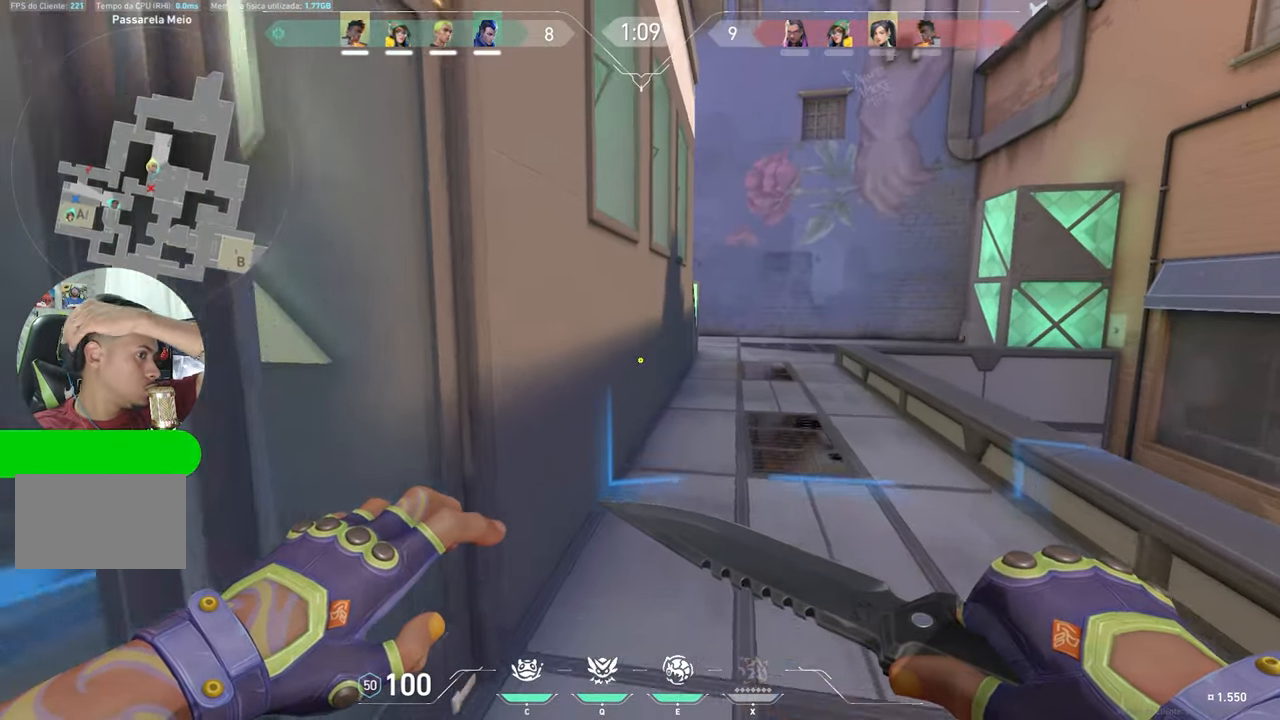
{"keys": ["shift", "w"], "mouse_move": "still", "events": []}
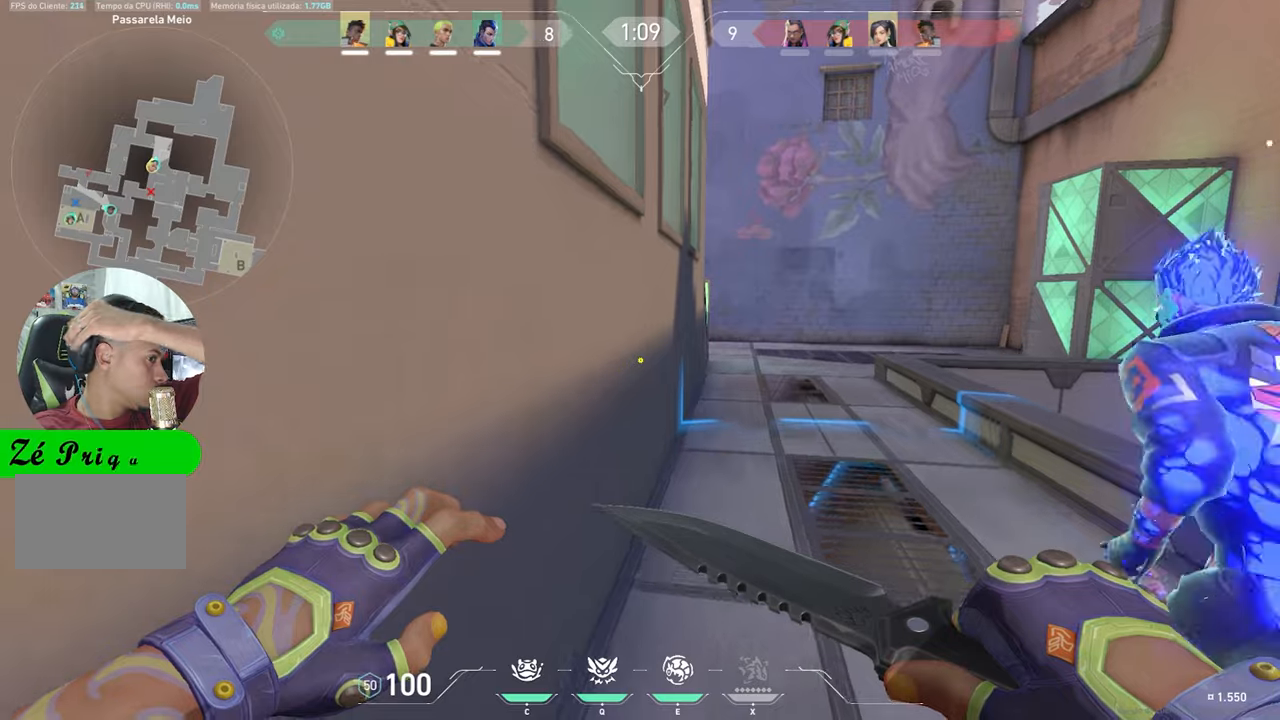
{"keys": ["shift", "w"], "mouse_move": "left", "events": [[83, "d", "down"], [83, "w", "up"], [100, "w", "down"], [283, "d", "up"]]}
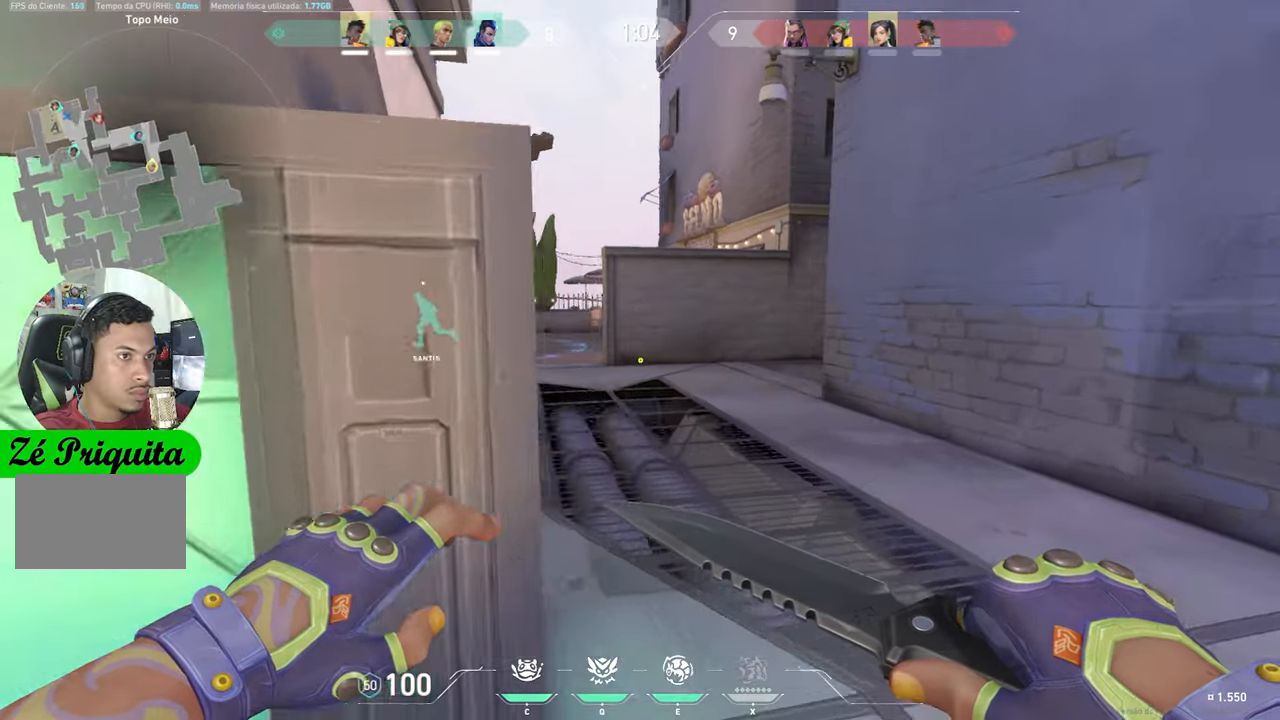
{"keys": ["a", "shift", "w"], "mouse_move": "still", "events": [[450, "a", "down"]]}
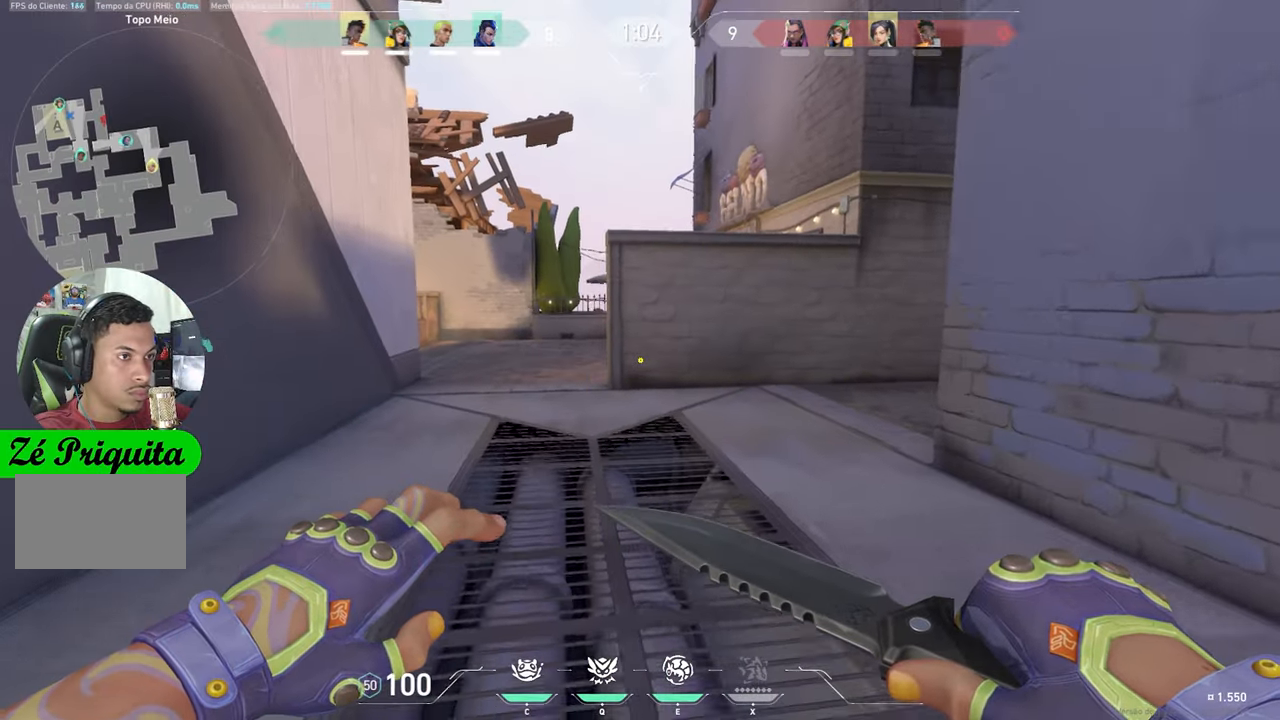
{"keys": ["a", "shift", "w"], "mouse_move": "still", "events": []}
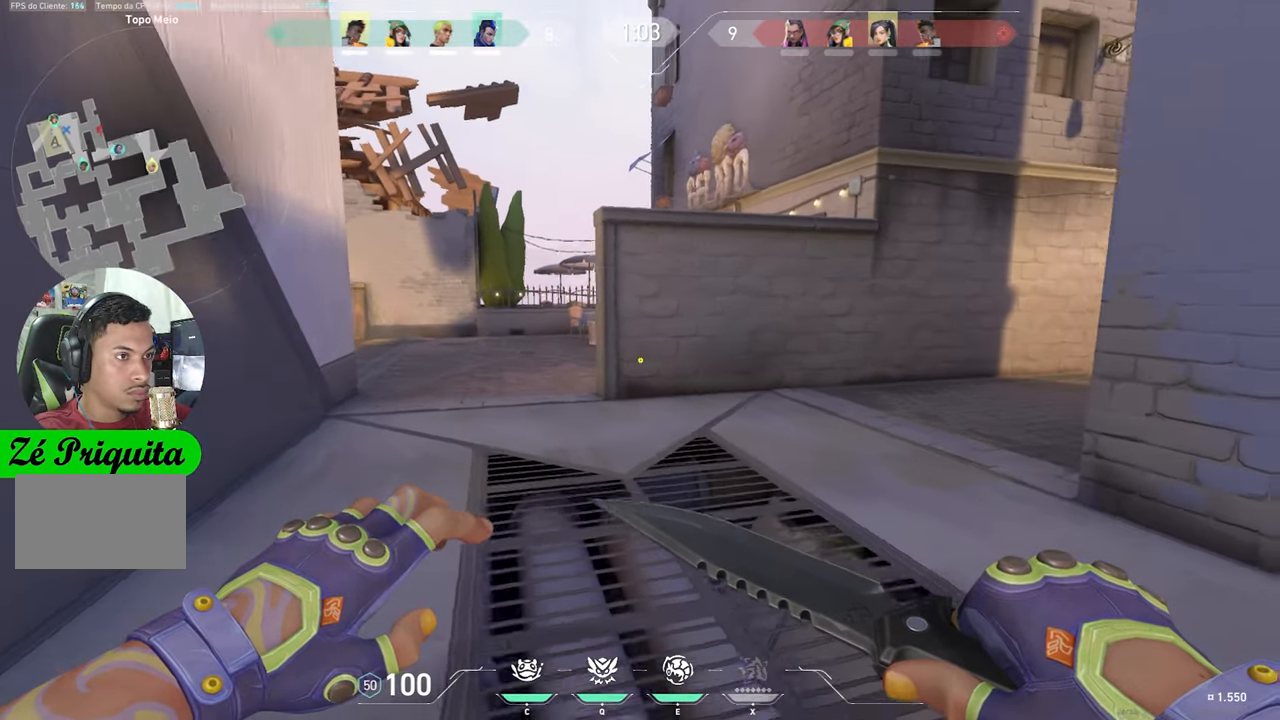
{"keys": ["a", "shift", "w"], "mouse_move": "right", "events": []}
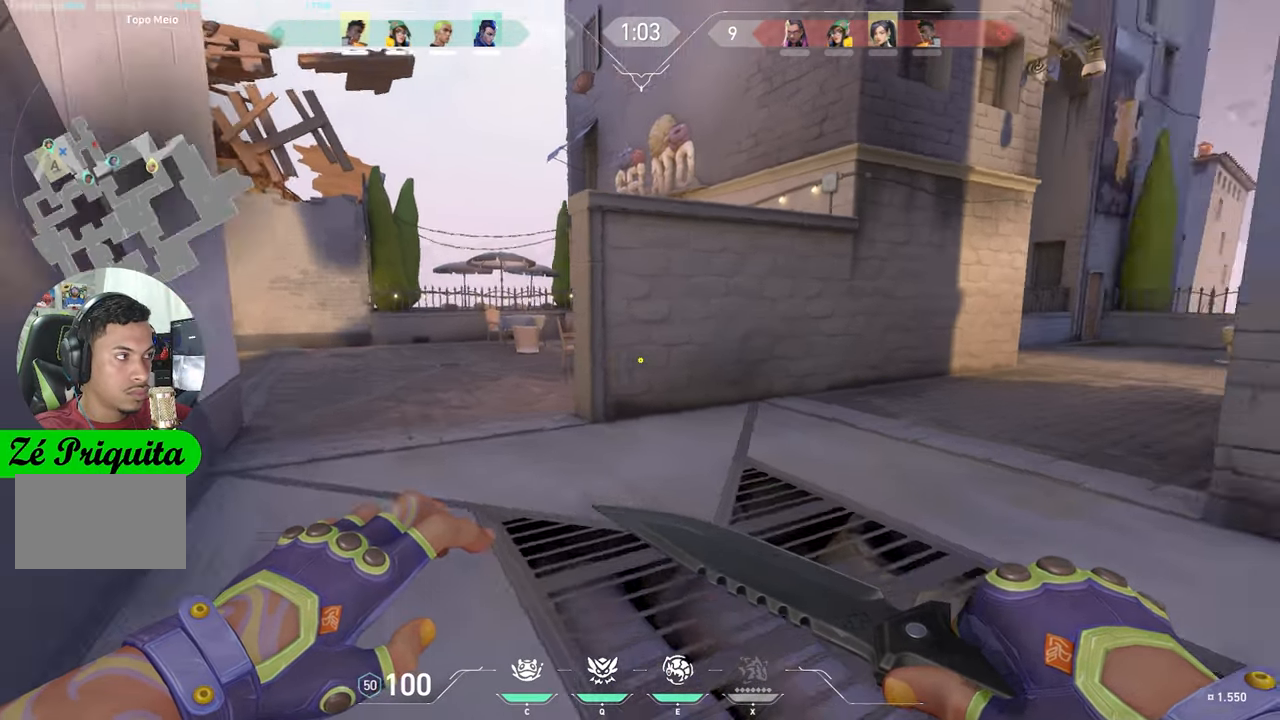
{"keys": ["a", "shift", "w"], "mouse_move": "still", "events": []}
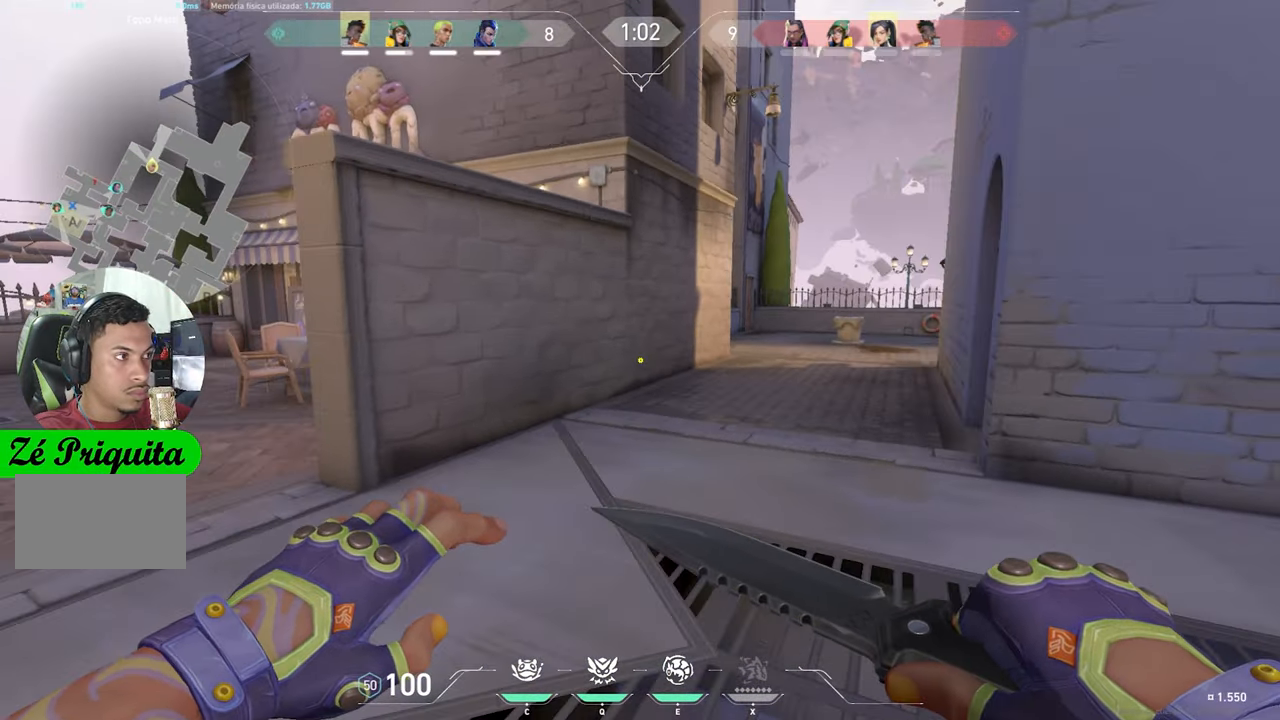
{"keys": ["a", "shift"], "mouse_move": "still", "events": [[233, "w", "up"]]}
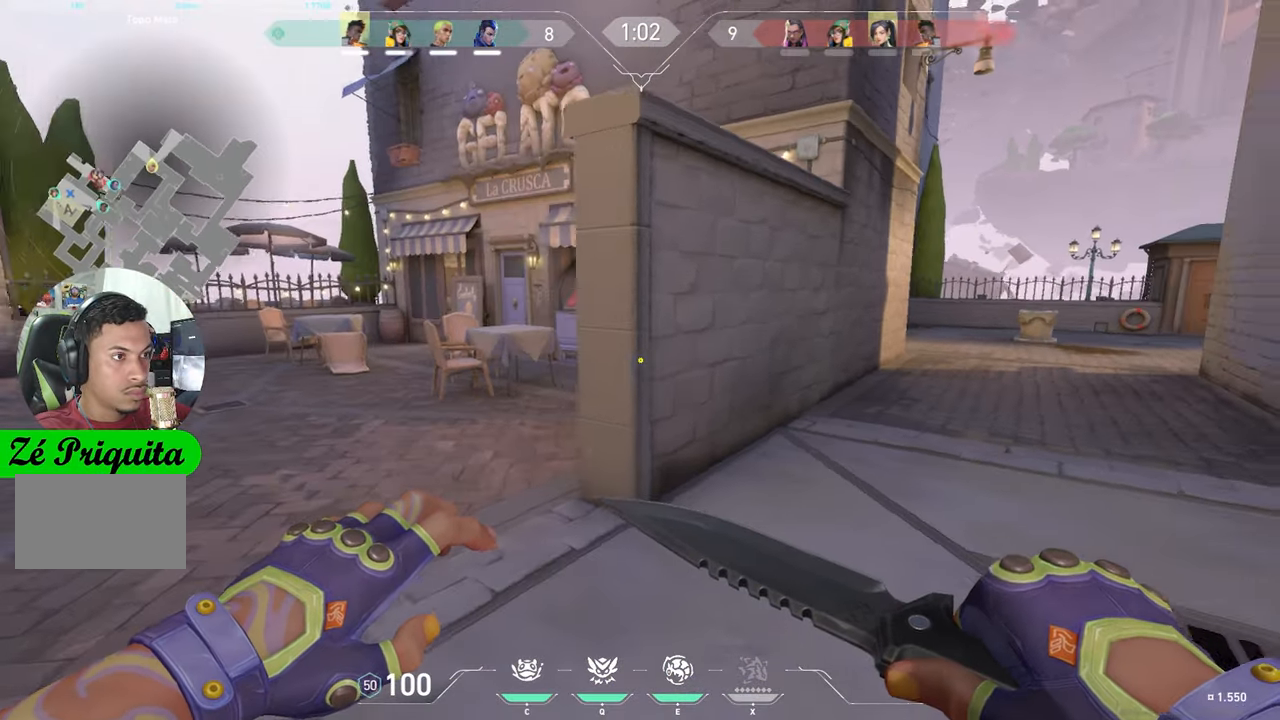
{"keys": ["a", "shift"], "mouse_move": "right", "events": []}
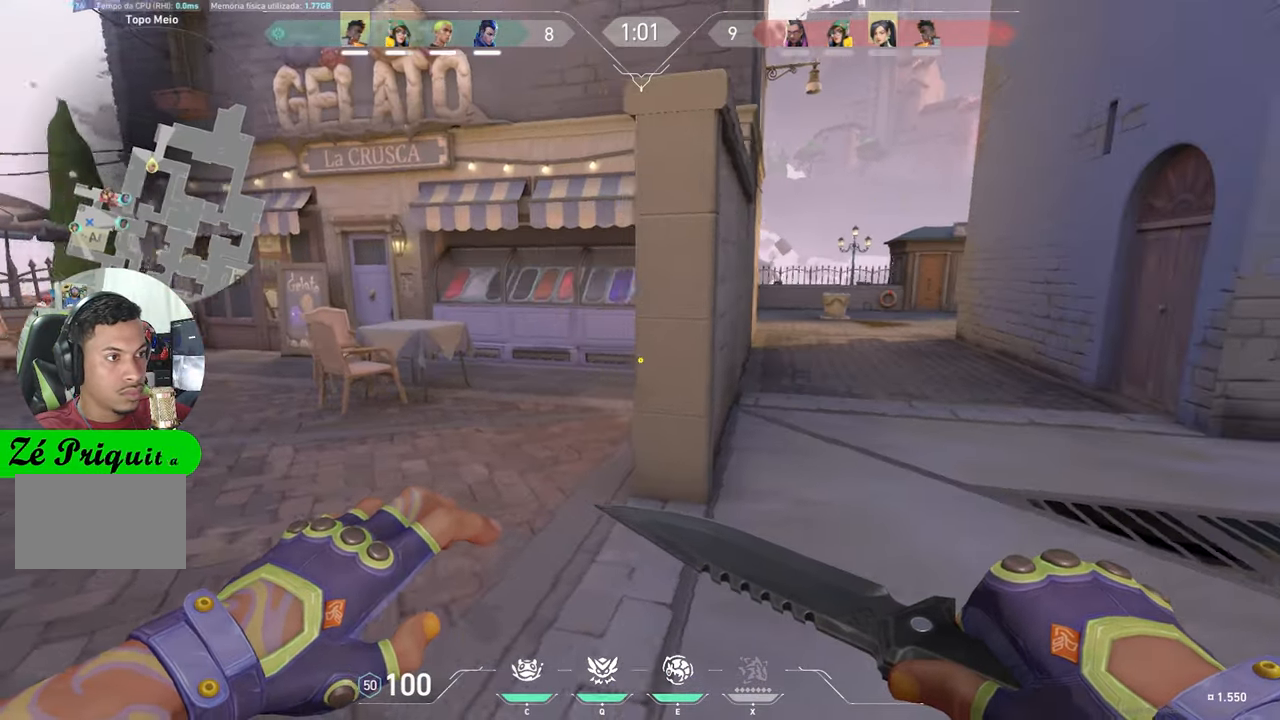
{"keys": ["a"], "mouse_move": "still", "events": [[50, "a", "up"], [50, "d", "down"], [50, "shift", "up"], [233, "a", "down"], [233, "d", "up"]]}
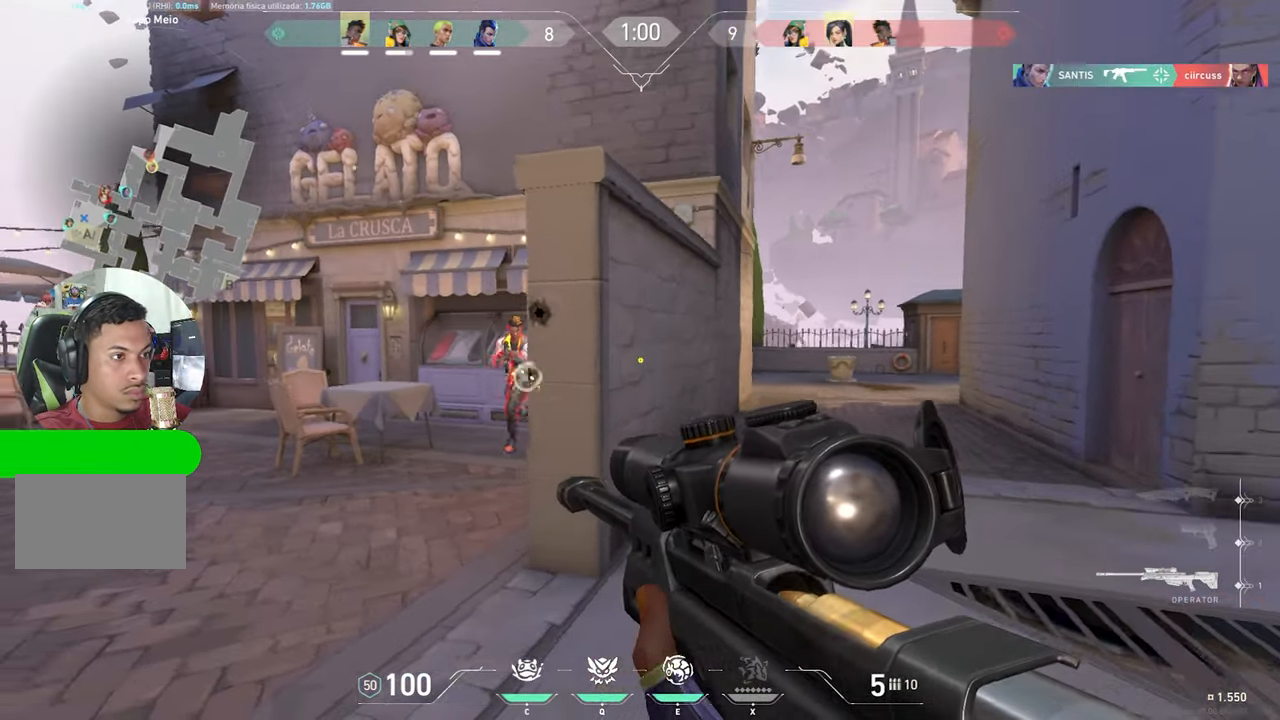
{"keys": ["ctrl"], "mouse_move": "still", "events": [[150, "ctrl", "down"], [300, "ctrl", "up"], [383, "ctrl", "down"], [483, "a", "up"]]}
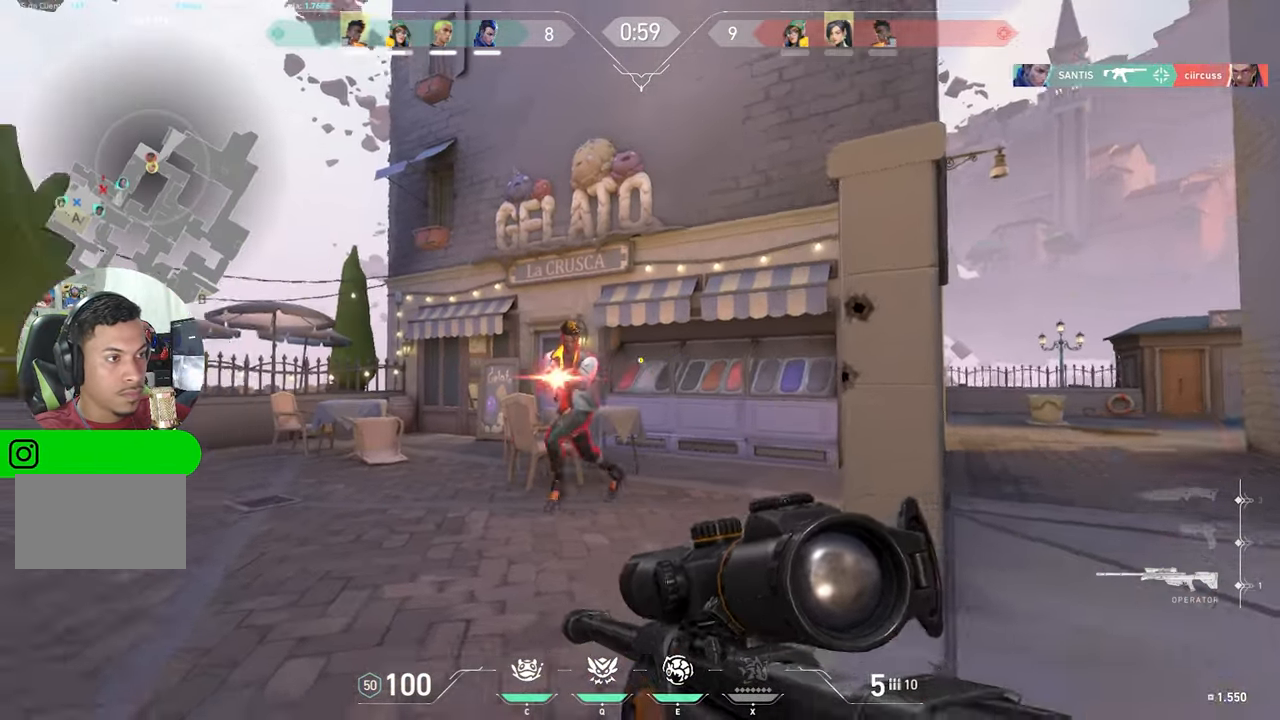
{"keys": ["d", "space"], "mouse_move": "left", "events": [[83, "ctrl", "up"], [216, "d", "down"], [450, "space", "down"]]}
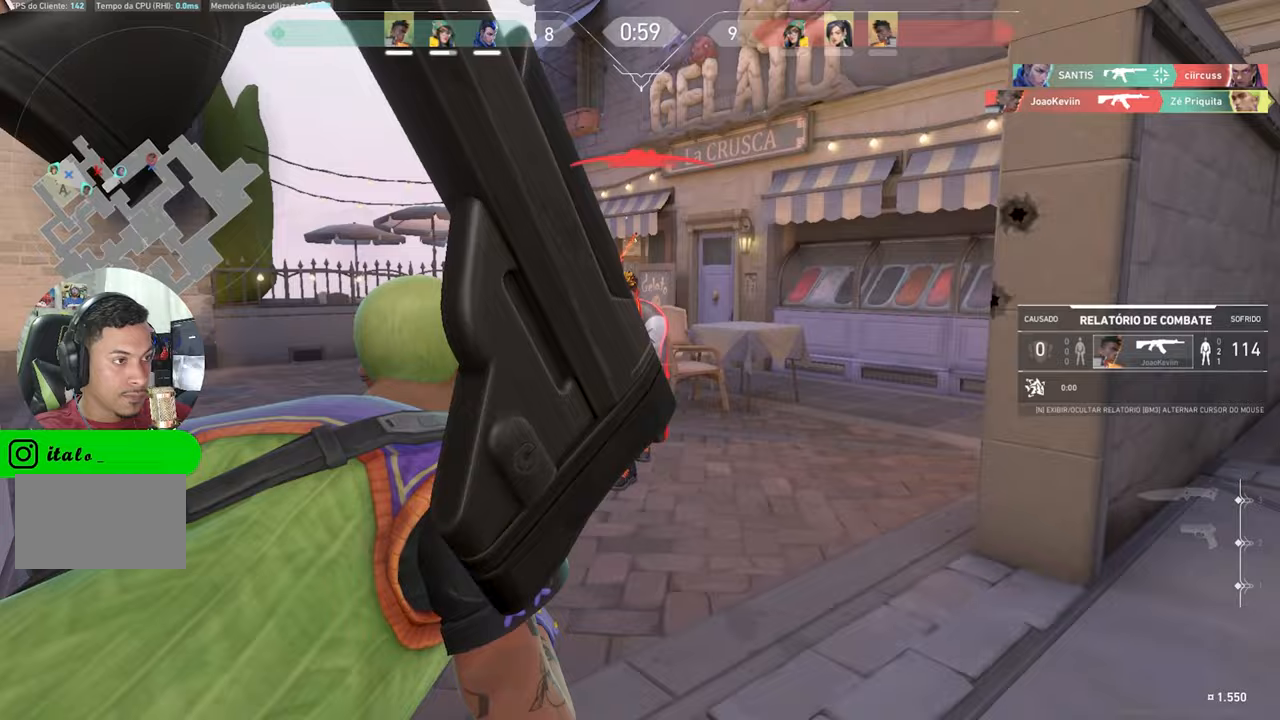
{"keys": [], "mouse_move": "still", "events": [[50, "space", "up"], [367, "d", "up"]]}